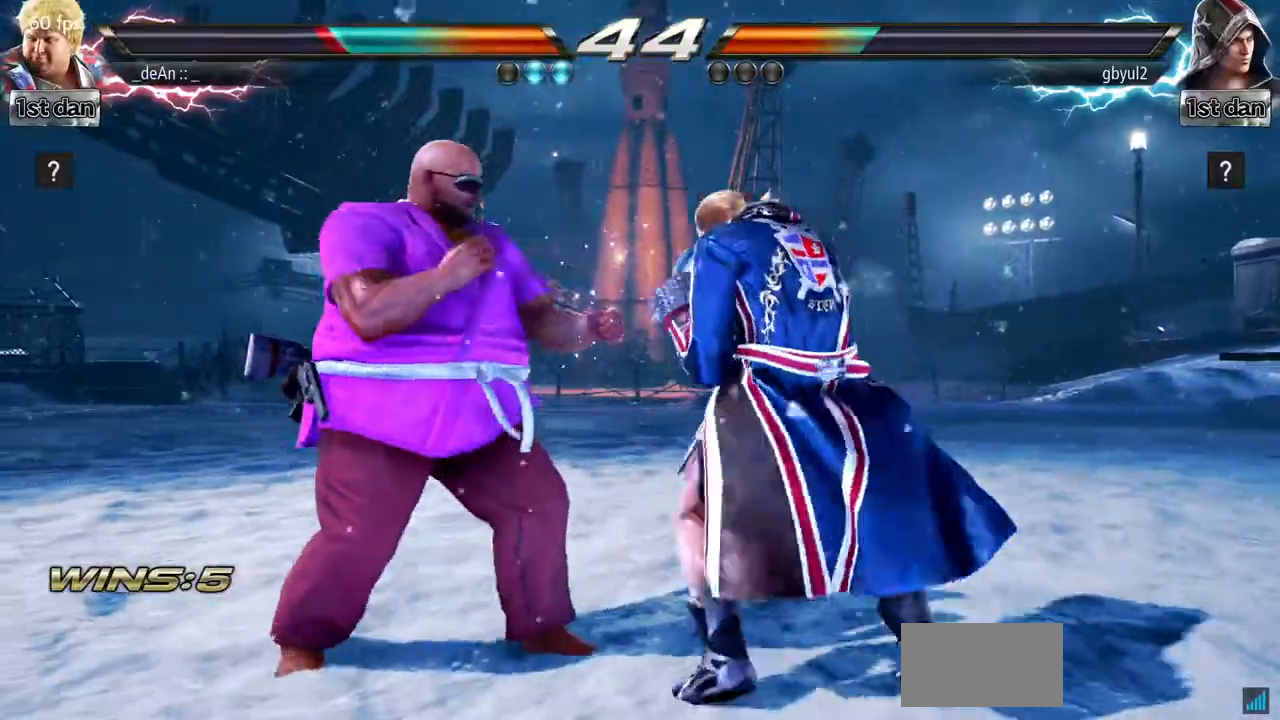
Gameplay with a controller (arcade stick); each line is a JSON object with the inputs held at the frame after it. "events" lists button and stick changes between this image and that frame as [ms after this image, input, new state], when the widget could be followed in between. Not read: L3 R3.
{"buttons": ["TRIANGLE"], "left_stick": "center"}
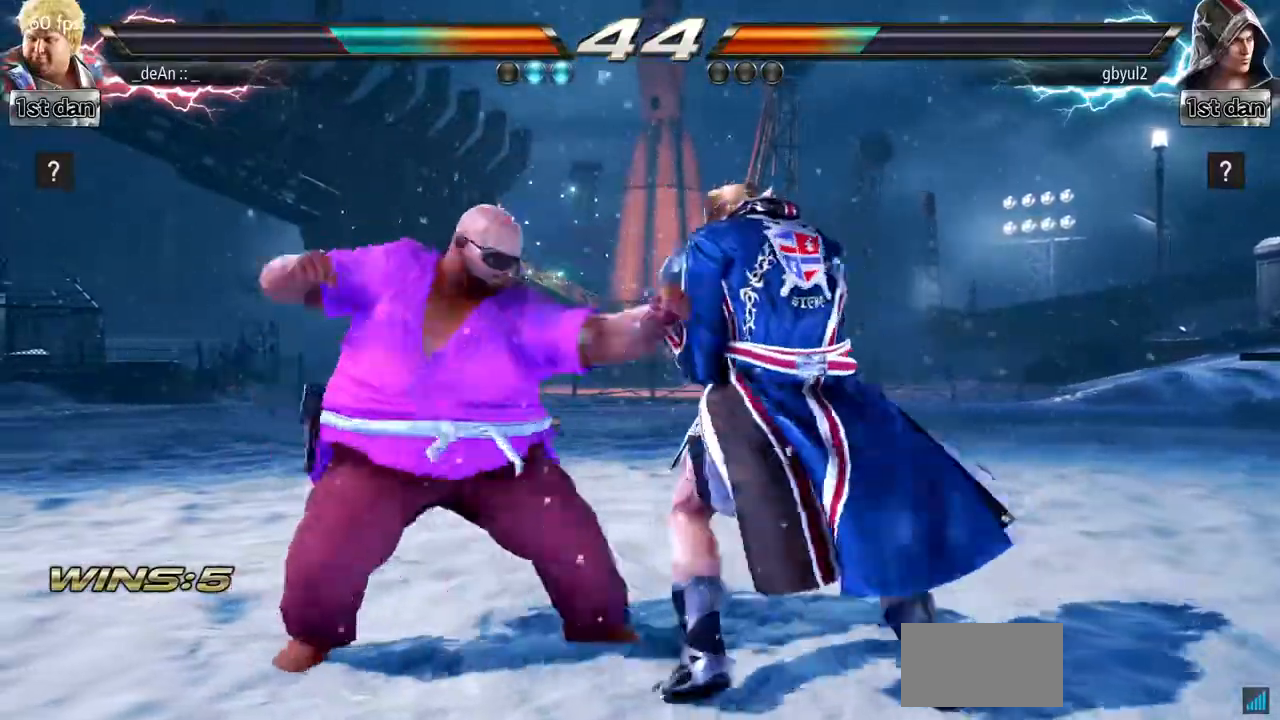
{"buttons": ["TRIANGLE"], "left_stick": "center", "events": [[133, "TRIANGLE", "up"], [417, "TRIANGLE", "down"]]}
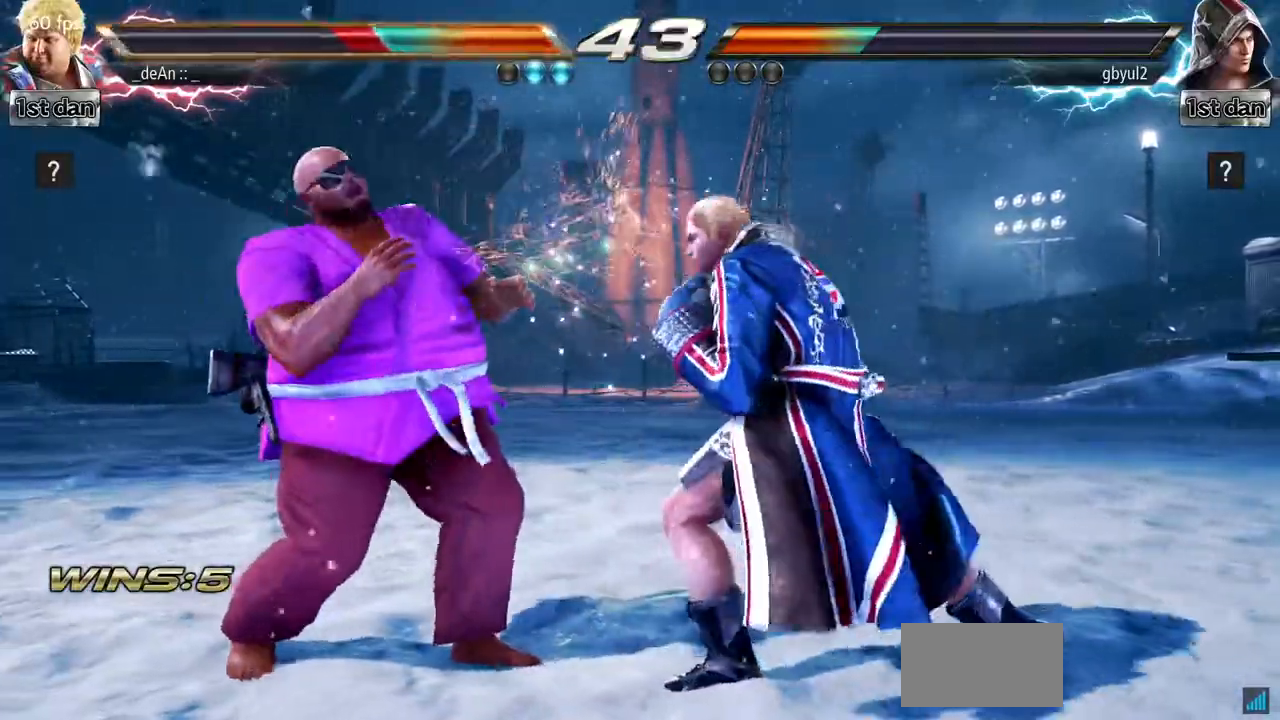
{"buttons": [], "left_stick": "left", "events": [[50, "TRIANGLE", "up"], [50, "left_stick", "left"]]}
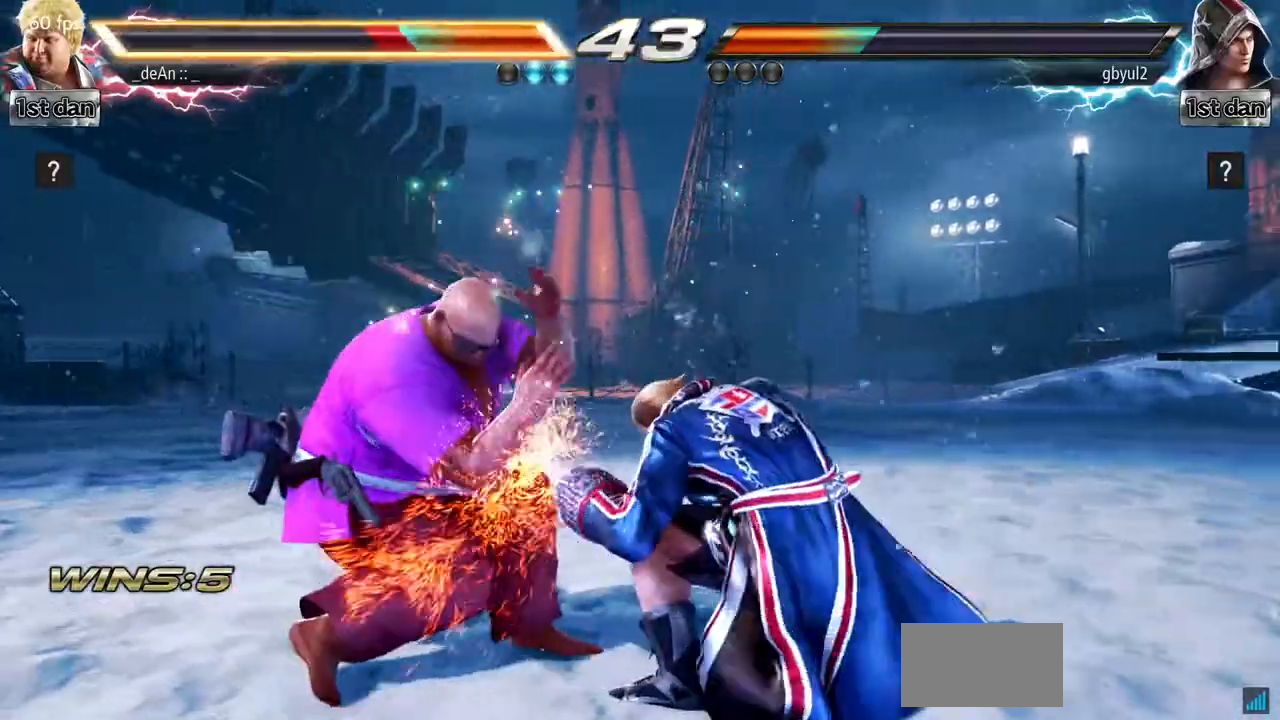
{"buttons": ["CIRCLE"], "left_stick": "center"}
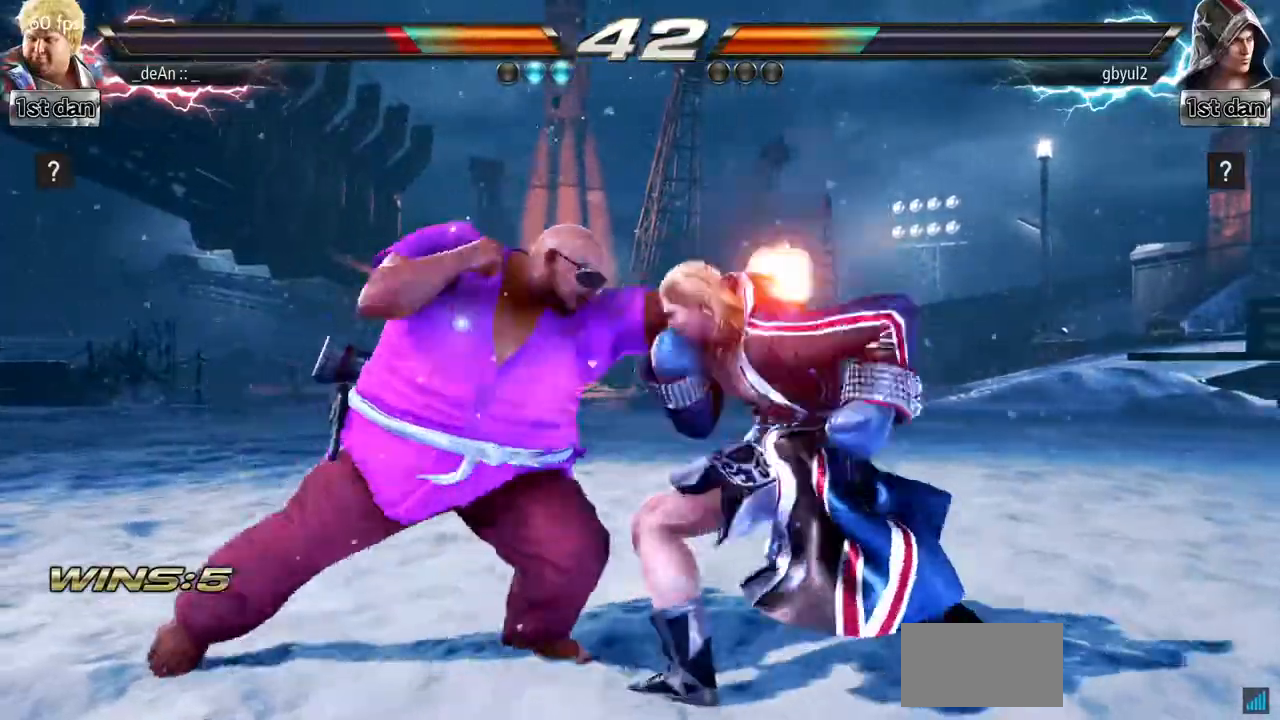
{"buttons": [], "left_stick": "center", "events": [[34, "CIRCLE", "up"]]}
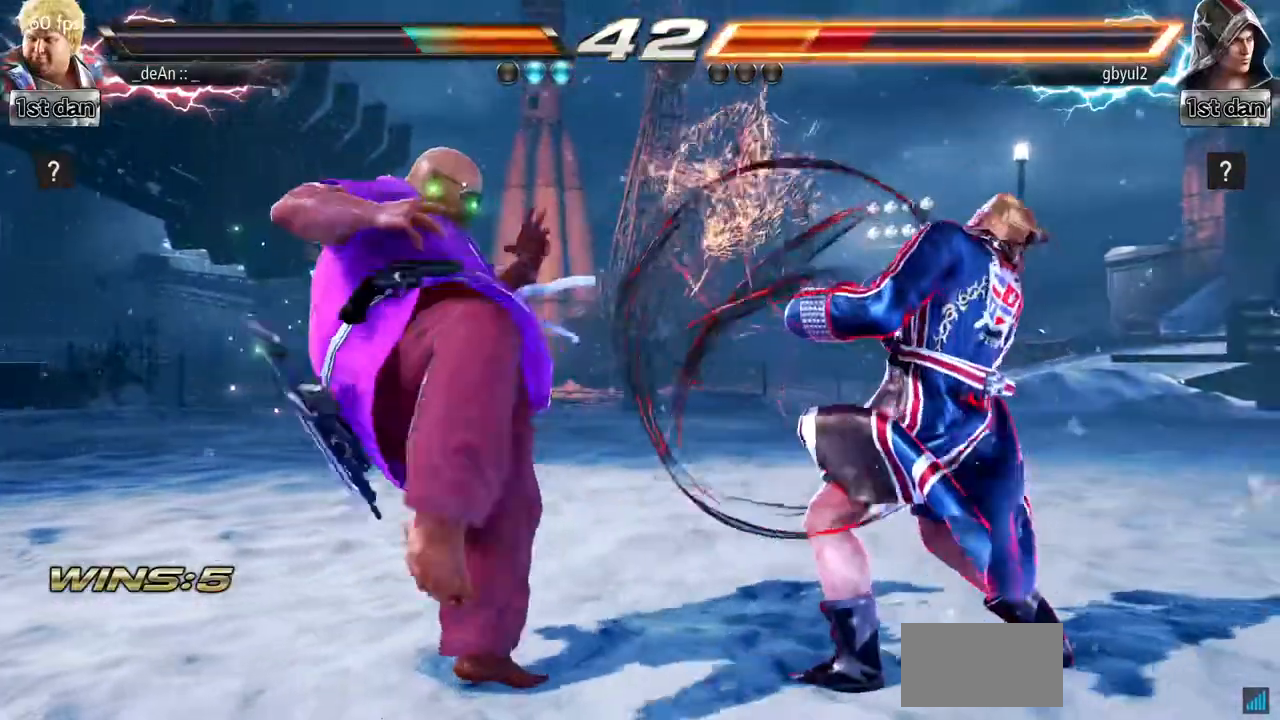
{"buttons": [], "left_stick": "center"}
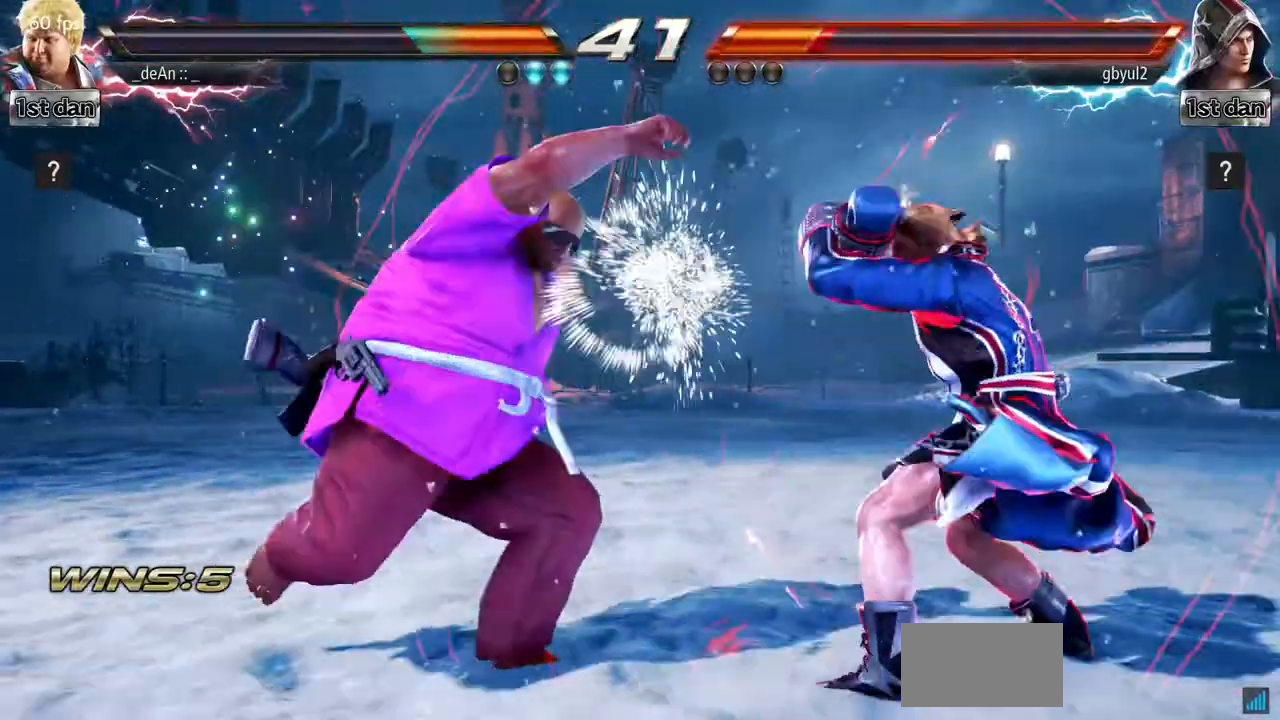
{"buttons": ["SQUARE", "TRIANGLE"], "left_stick": "right", "events": [[434, "left_stick", "right"], [468, "SQUARE", "down"], [484, "TRIANGLE", "down"]]}
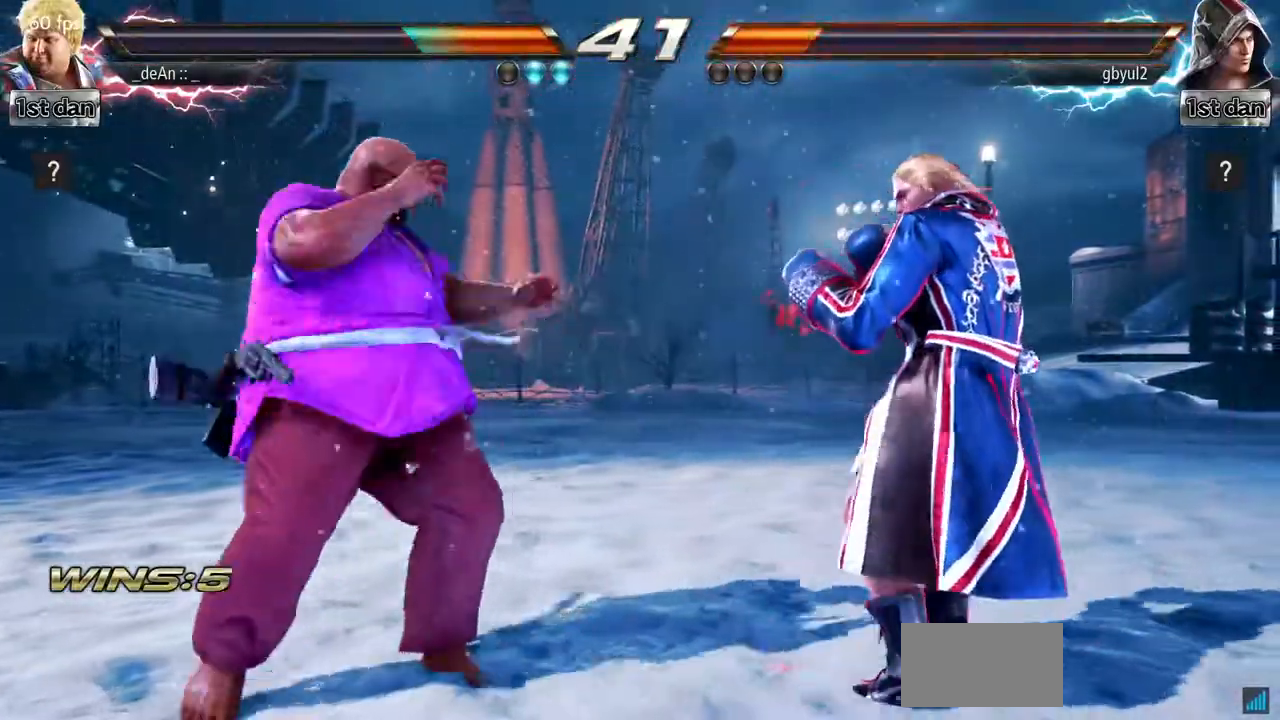
{"buttons": [], "left_stick": "center", "events": [[33, "SQUARE", "up"], [50, "TRIANGLE", "up"], [183, "left_stick", "center"]]}
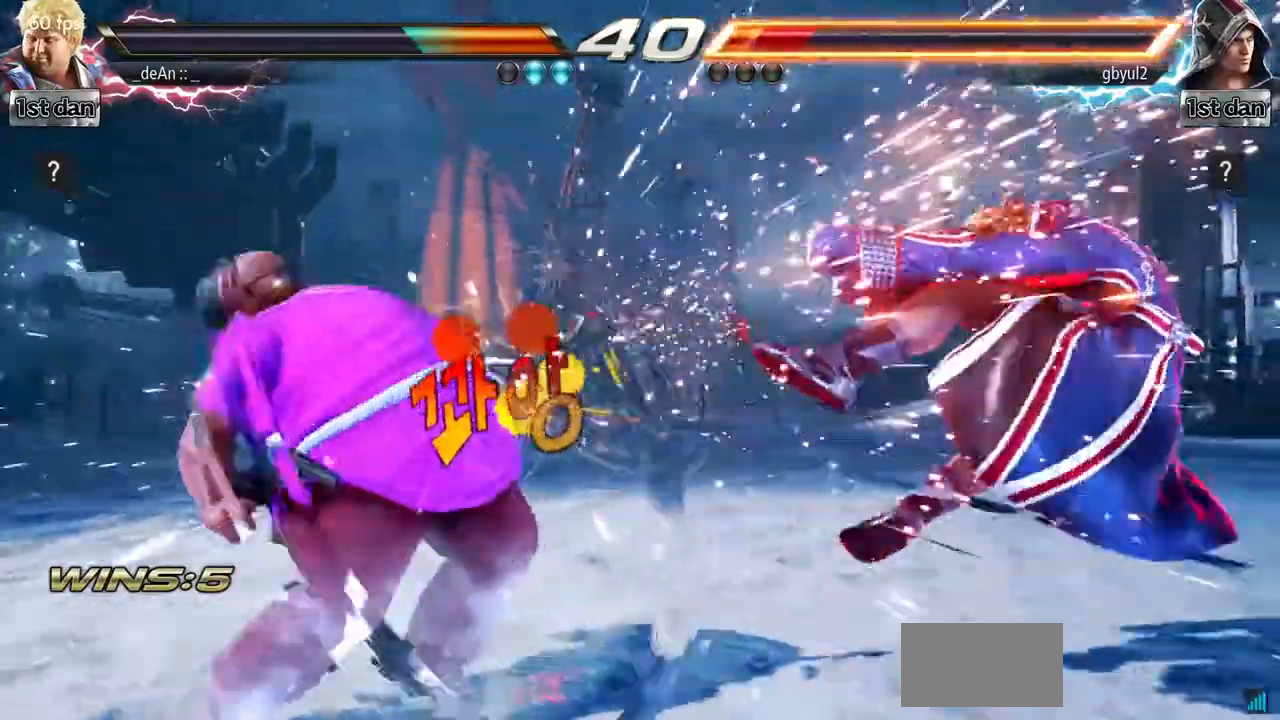
{"buttons": [], "left_stick": "right", "events": [[67, "left_stick", "left"], [167, "left_stick", "center"], [334, "left_stick", "right"], [384, "left_stick", "center"], [484, "left_stick", "right"]]}
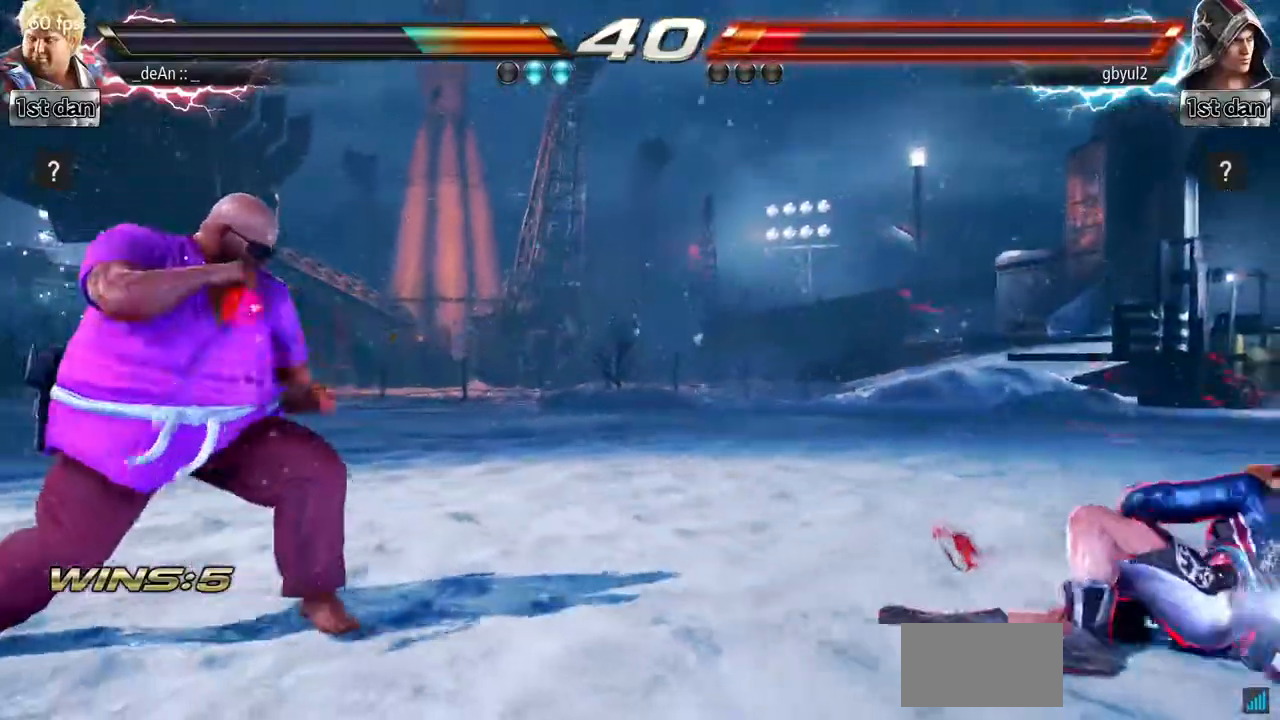
{"buttons": [], "left_stick": "right", "events": [[50, "left_stick", "center"], [133, "left_stick", "left"], [183, "left_stick", "center"], [250, "left_stick", "right"], [367, "left_stick", "down"], [500, "left_stick", "right"]]}
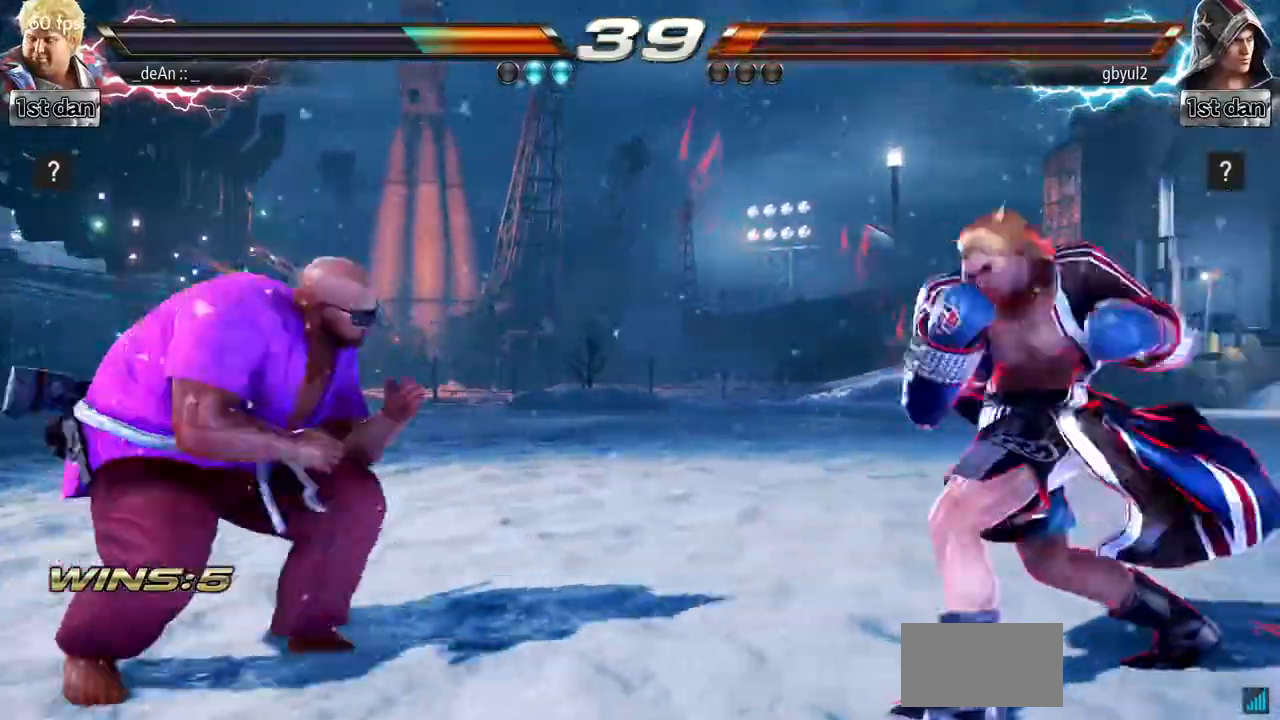
{"buttons": [], "left_stick": "center"}
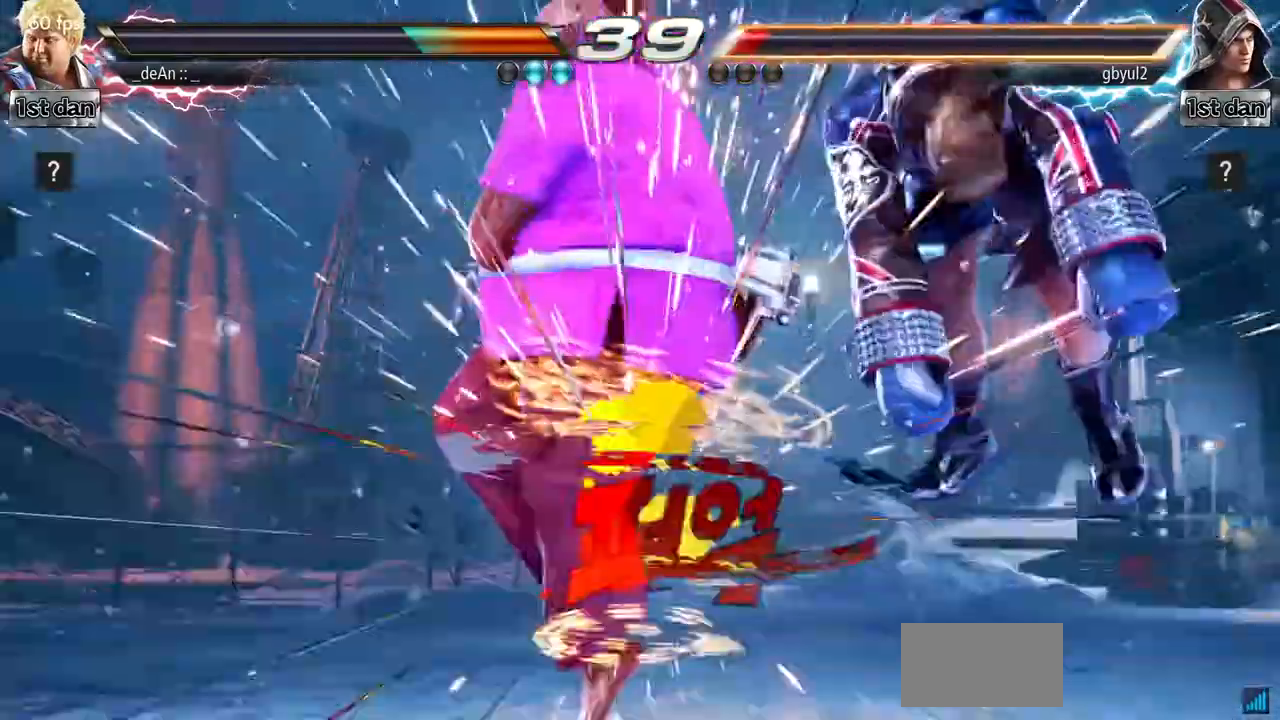
{"buttons": [], "left_stick": "center", "events": []}
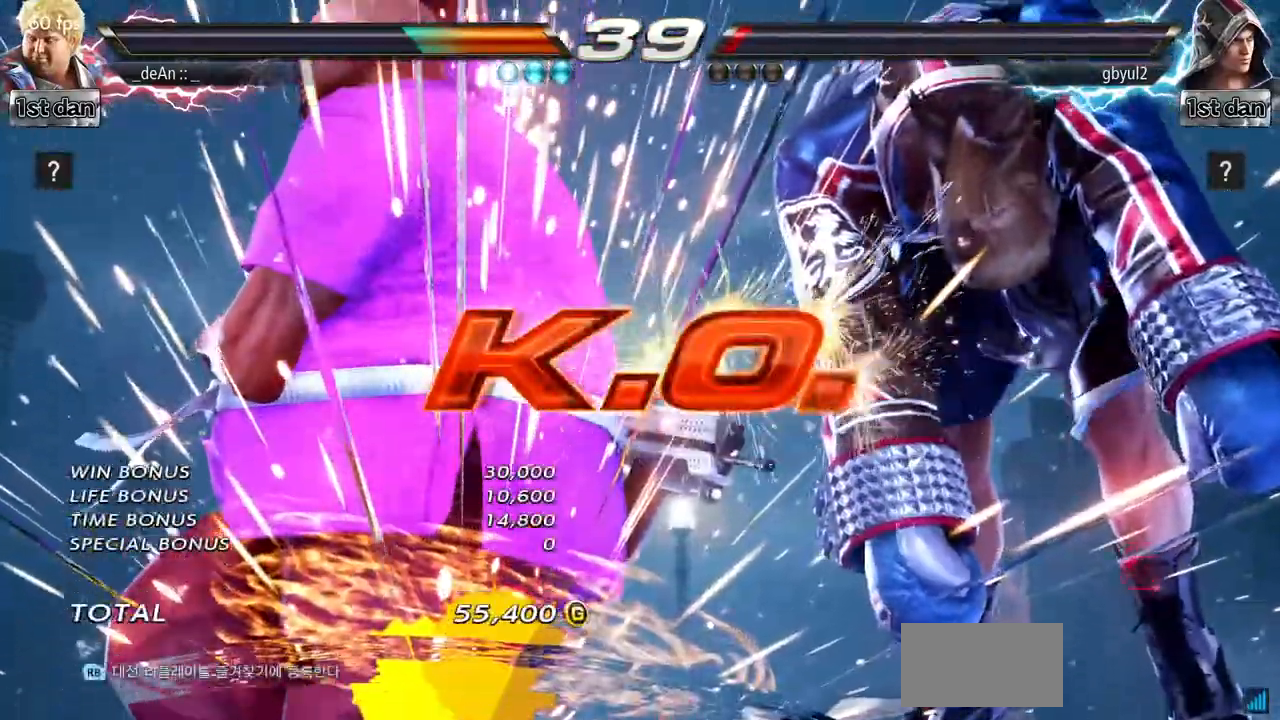
{"buttons": [], "left_stick": "center", "events": []}
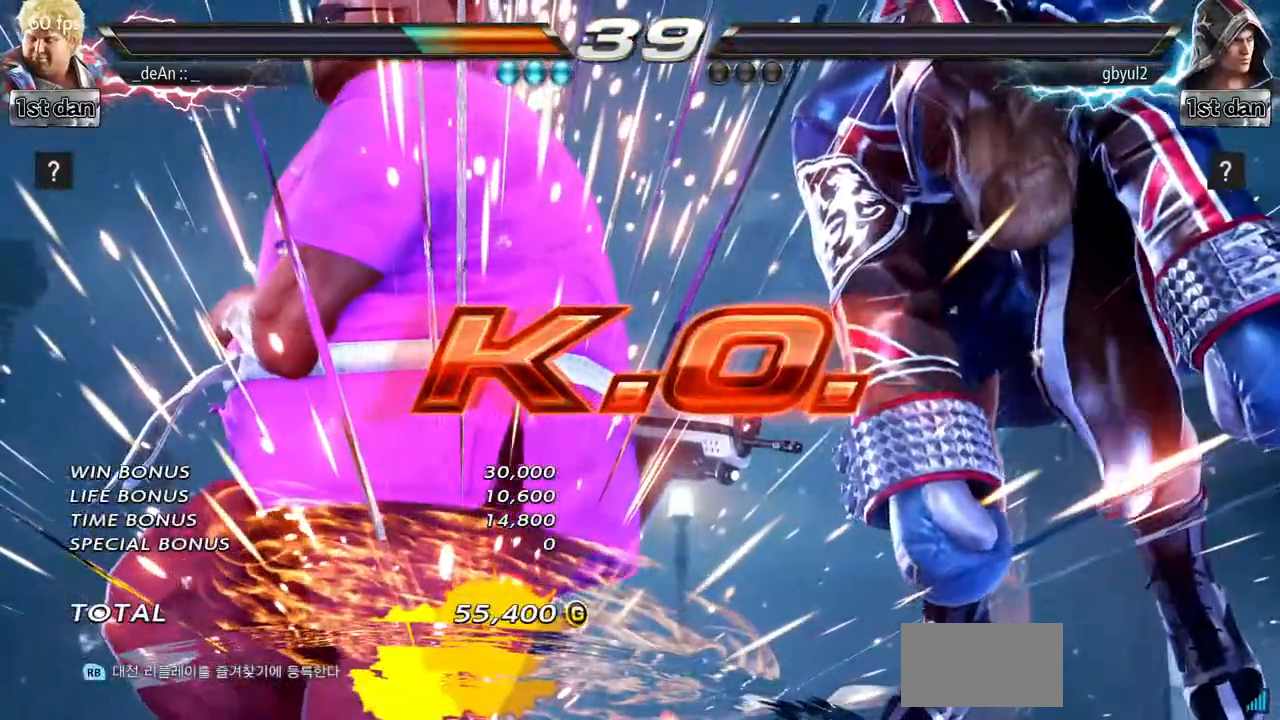
{"buttons": [], "left_stick": "center"}
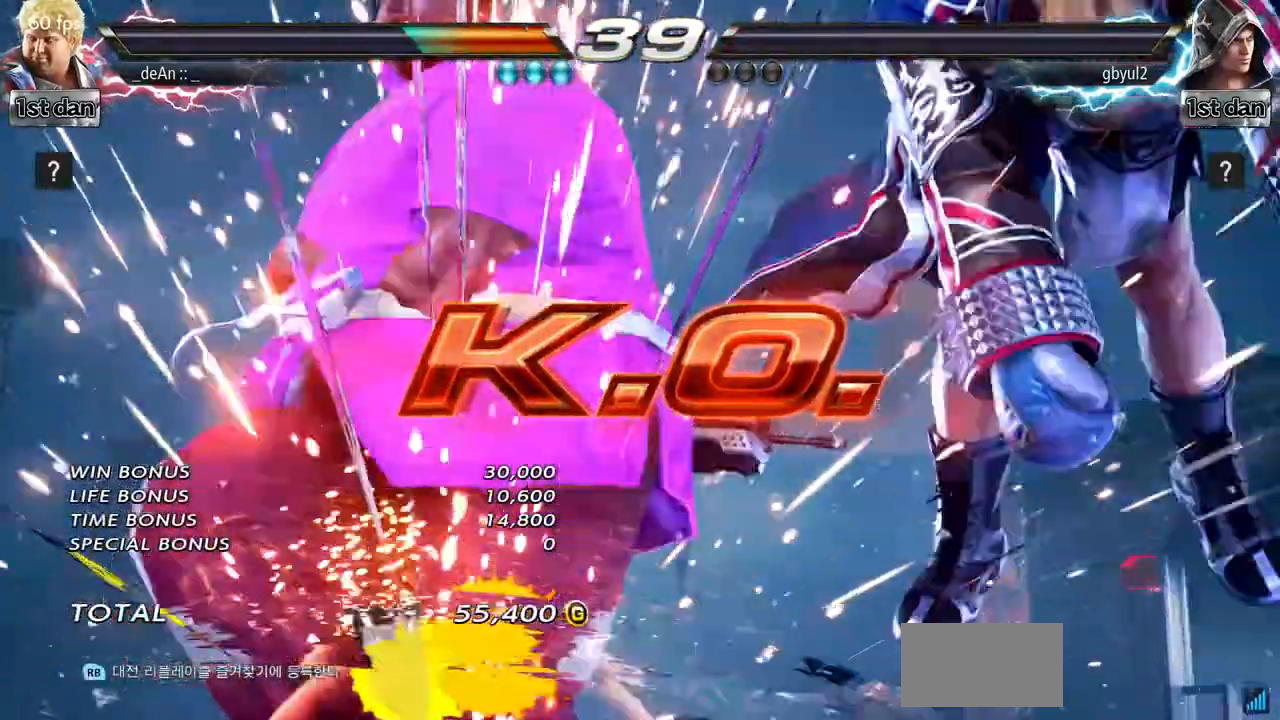
{"buttons": [], "left_stick": "center", "events": []}